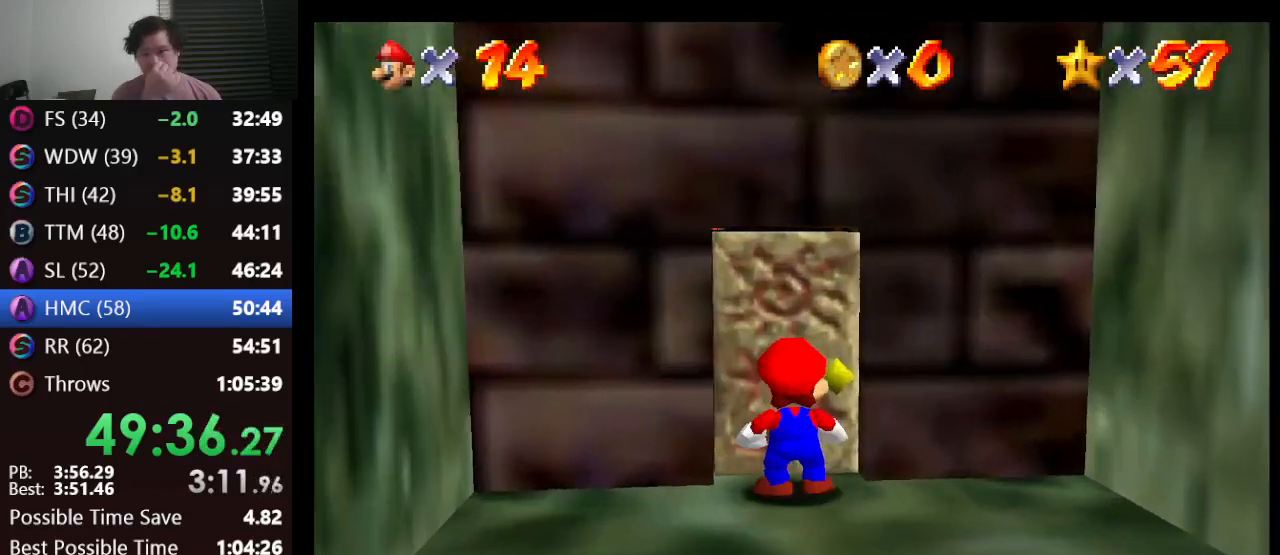
Gameplay with a controller (Nintendo layout); each line is a JSON object with the inputs held at the frame after it. "events" lists button and stick changes between this image and that frame as [ms after this image, input, new state], when the widget could be followed in between. Not read: L1 L3 R3.
{"buttons": [], "left_stick": "center", "events": [[450, "left_stick", "center"]]}
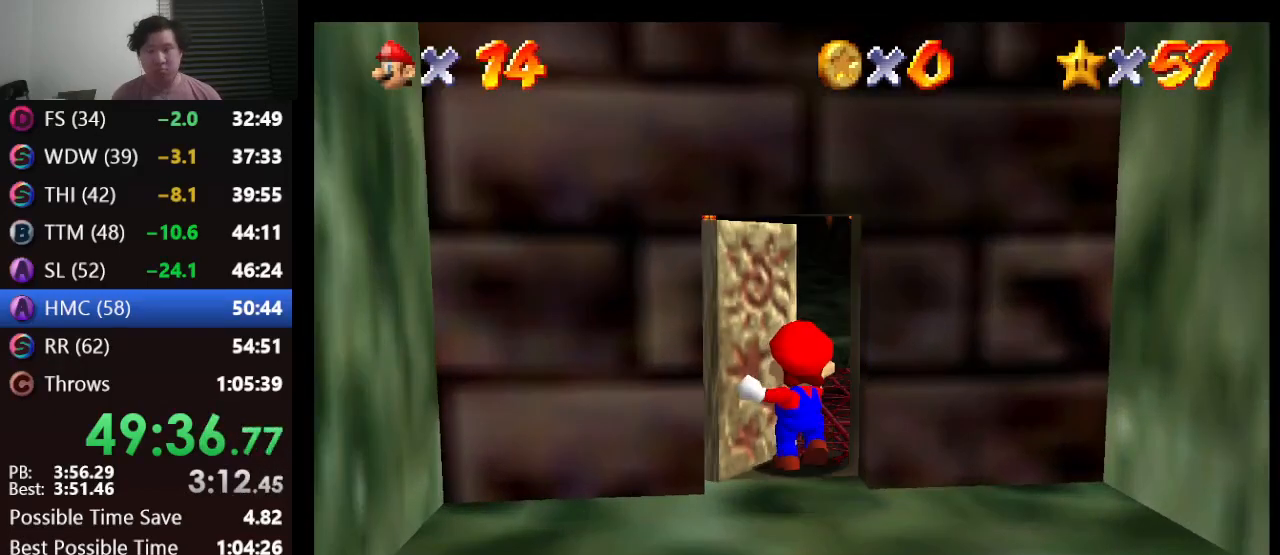
{"buttons": [], "left_stick": "up", "events": [[367, "left_stick", "up"]]}
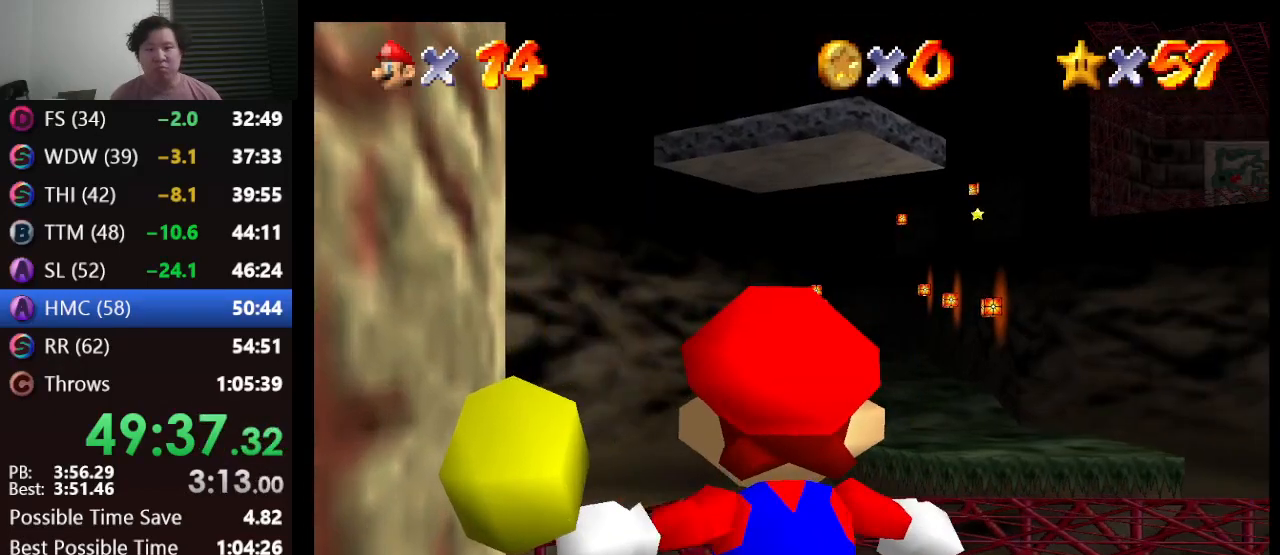
{"buttons": [], "left_stick": "up", "events": []}
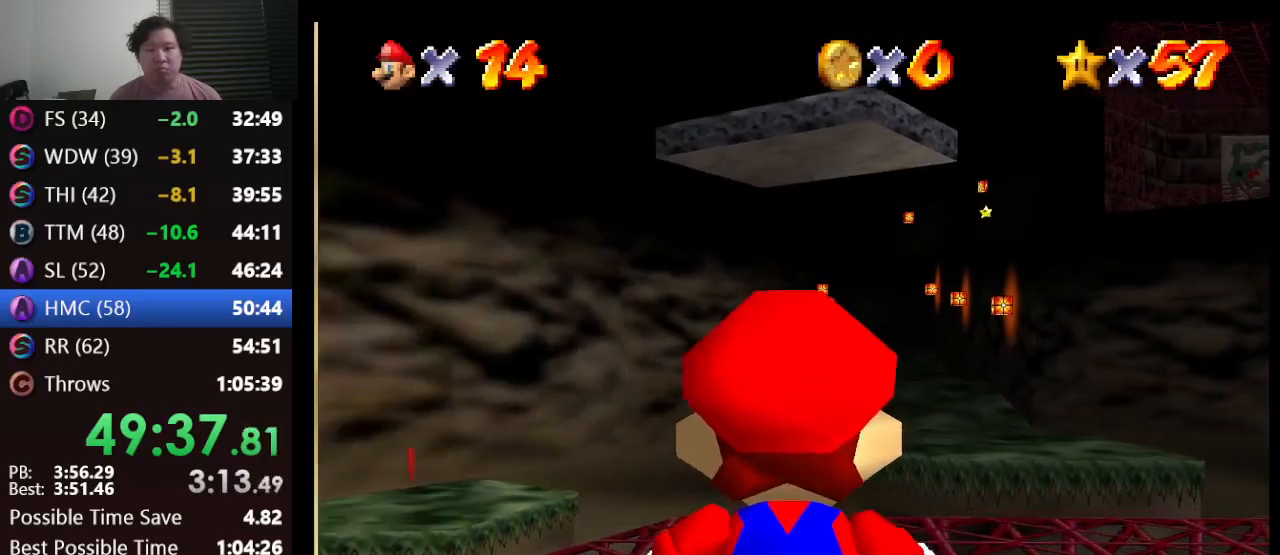
{"buttons": [], "left_stick": "up", "events": []}
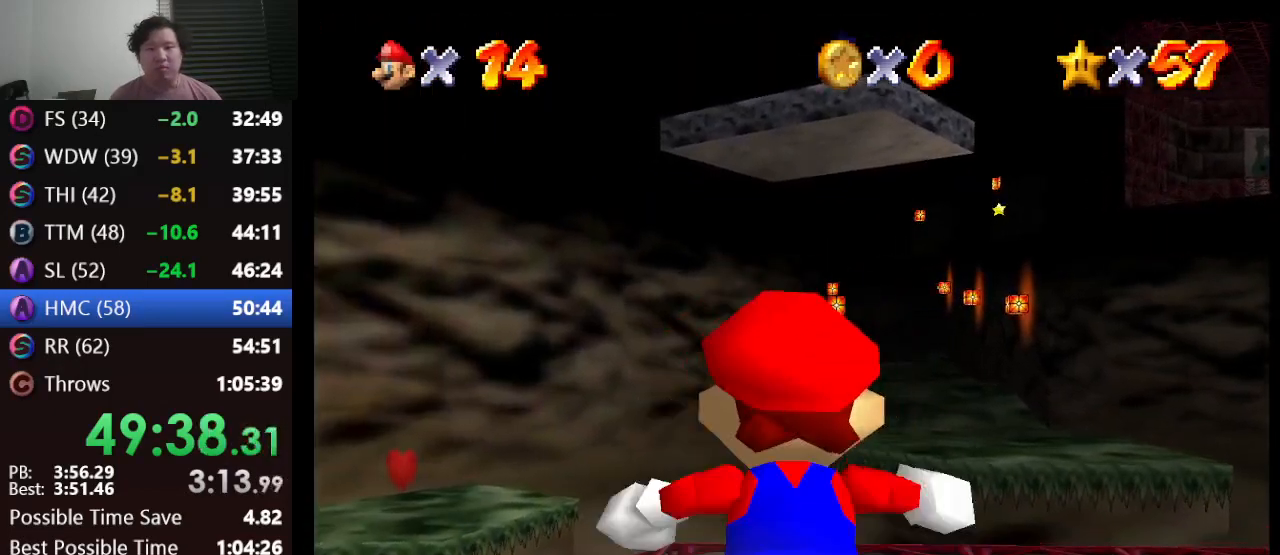
{"buttons": ["Z"], "left_stick": "up", "events": [[100, "Z", "down"], [217, "A", "down"], [283, "A", "up"]]}
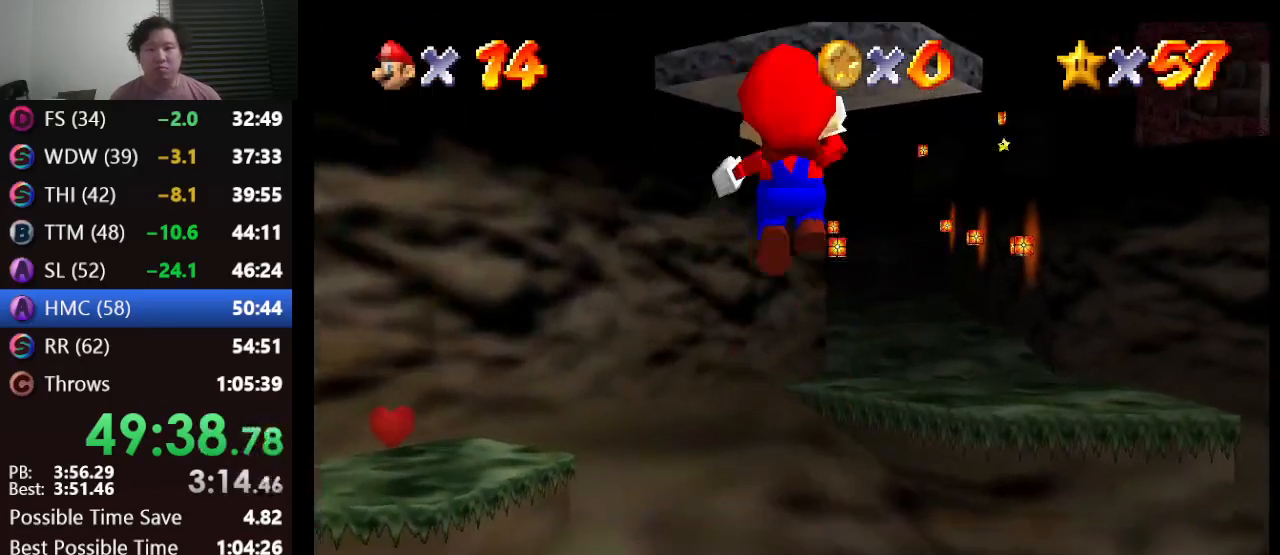
{"buttons": ["Z"], "left_stick": "up", "events": []}
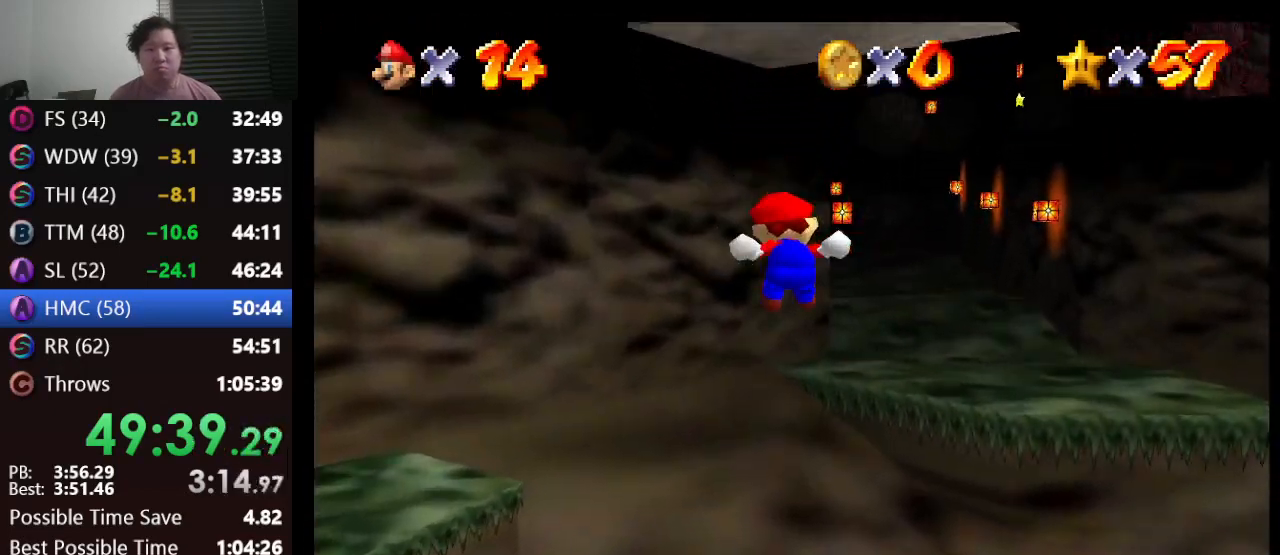
{"buttons": ["Z"], "left_stick": "up", "events": []}
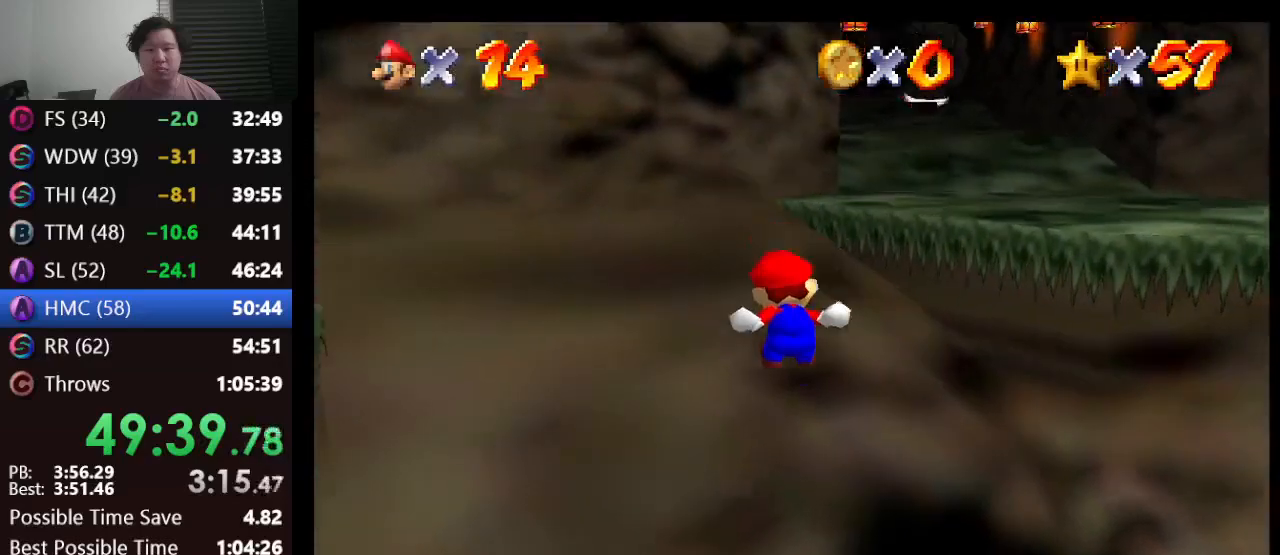
{"buttons": ["A", "Z"], "left_stick": "up", "events": [[200, "A", "down"]]}
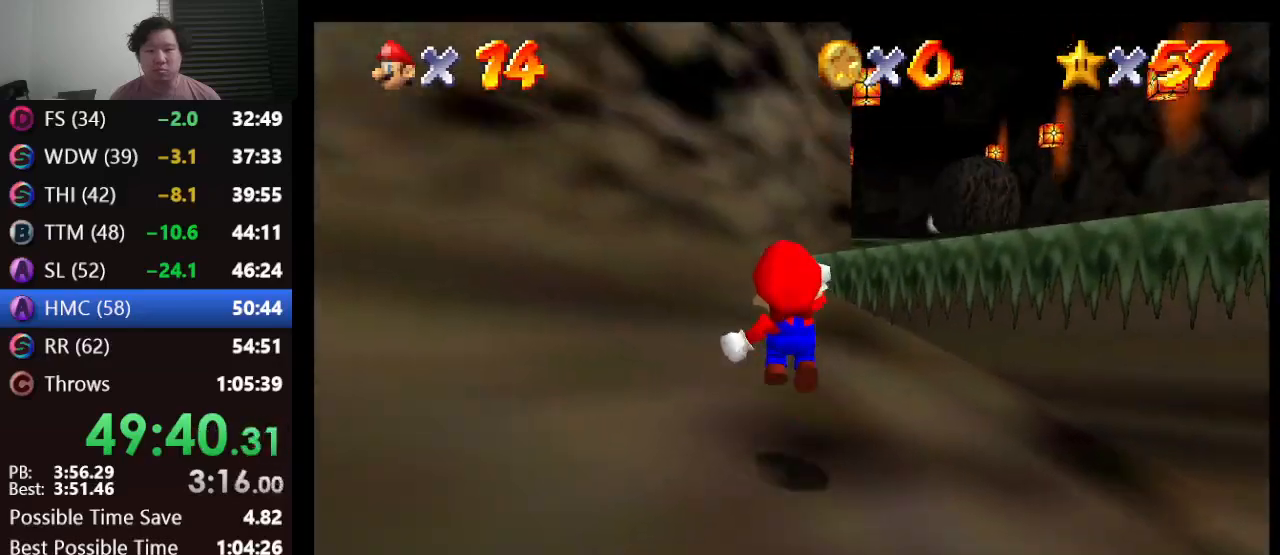
{"buttons": [], "left_stick": "up", "events": [[350, "Z", "up"], [417, "A", "up"]]}
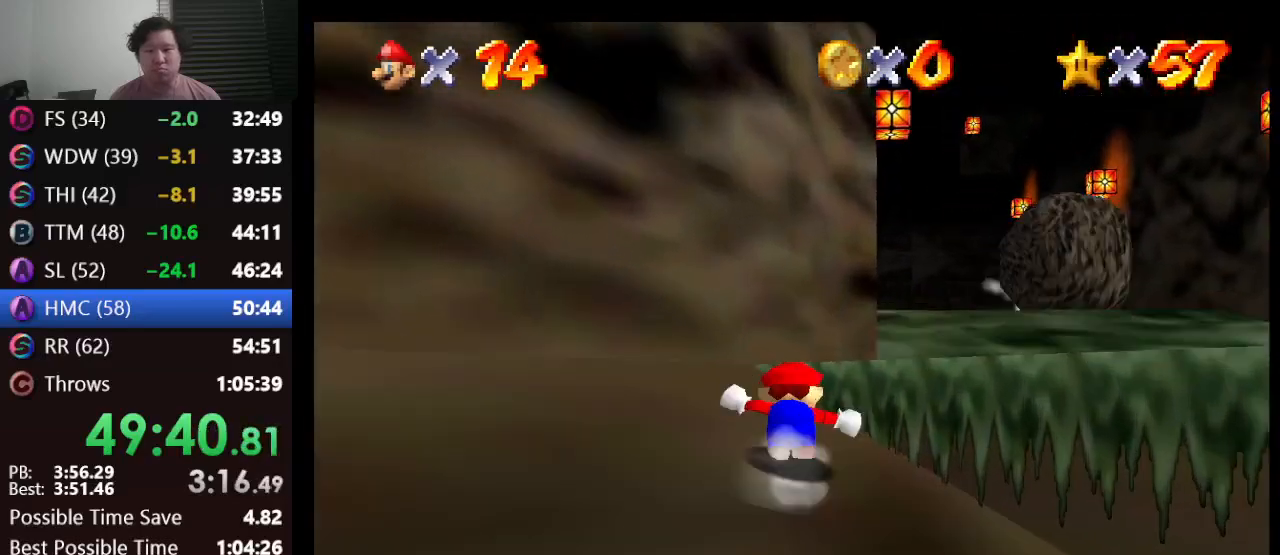
{"buttons": ["A"], "left_stick": "up-right", "events": [[183, "A", "down"], [300, "B", "down"], [350, "left_stick", "up-right"], [500, "B", "up"]]}
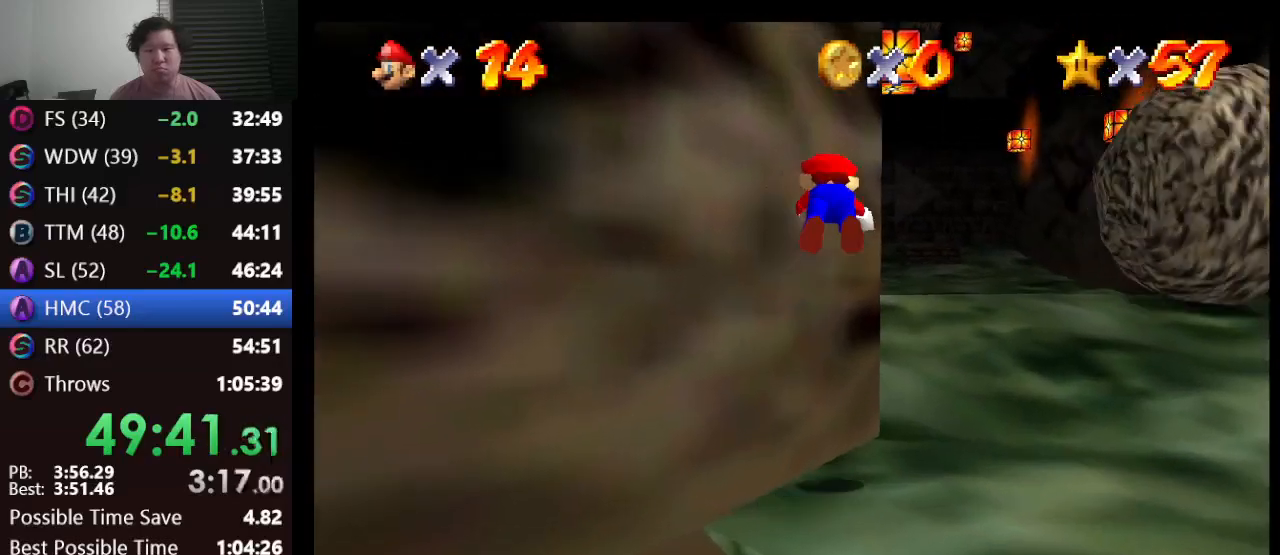
{"buttons": [], "left_stick": "up", "events": [[117, "A", "up"], [167, "left_stick", "up"]]}
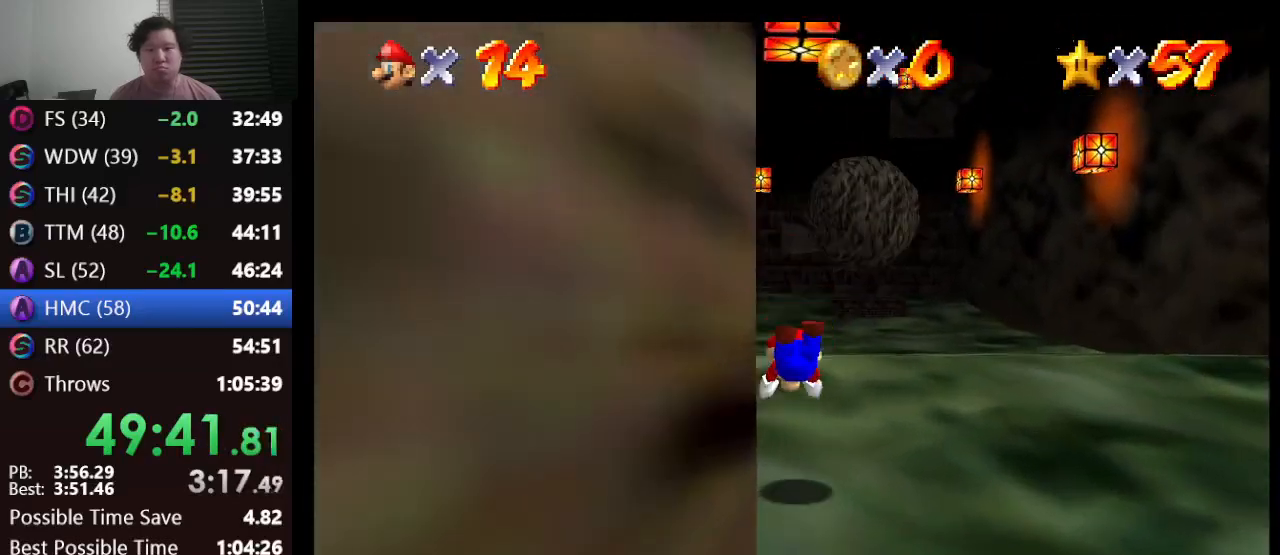
{"buttons": [], "left_stick": "up-right", "events": [[83, "A", "down"], [183, "B", "down"], [333, "B", "up"], [367, "A", "up"], [367, "left_stick", "up-right"]]}
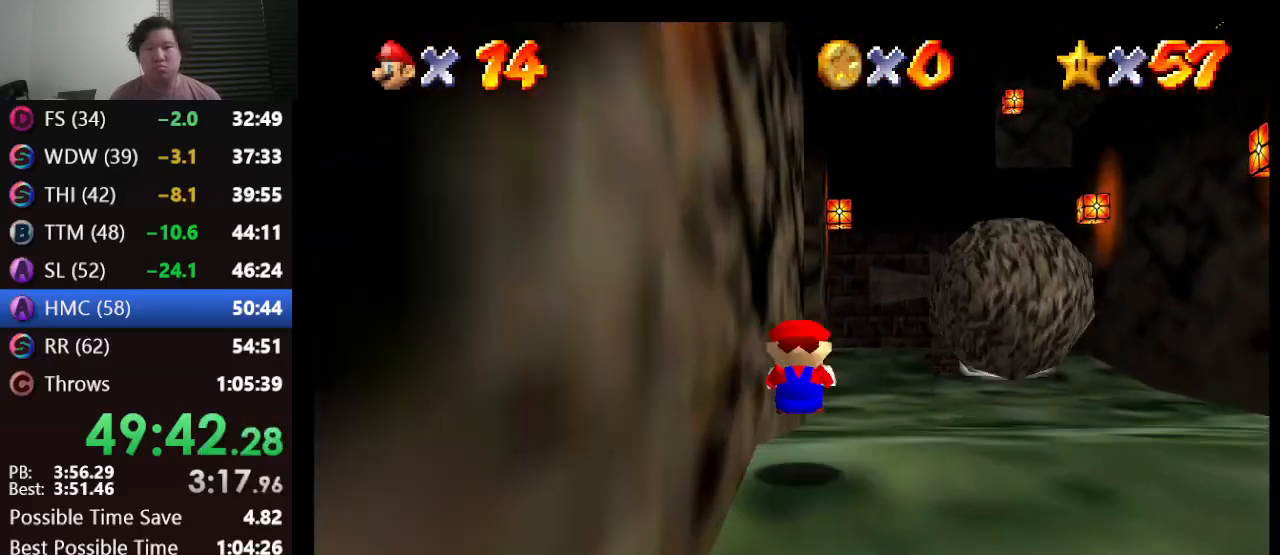
{"buttons": [], "left_stick": "up", "events": [[50, "left_stick", "up"], [150, "A", "down"], [233, "B", "down"], [417, "A", "up"], [417, "B", "up"]]}
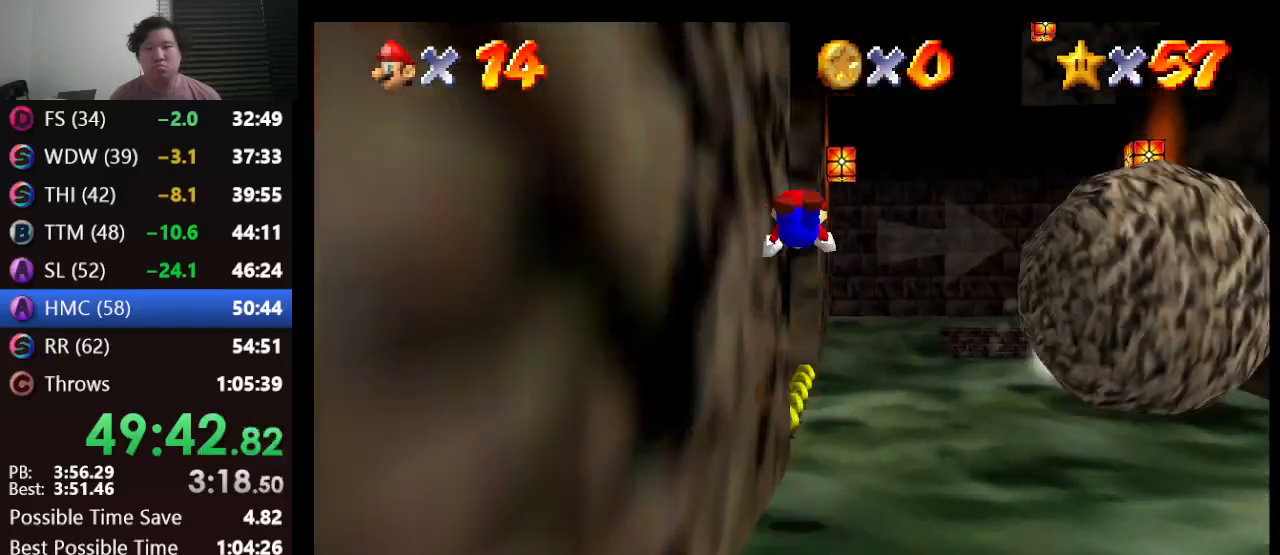
{"buttons": [], "left_stick": "up-right", "events": [[17, "left_stick", "up-right"]]}
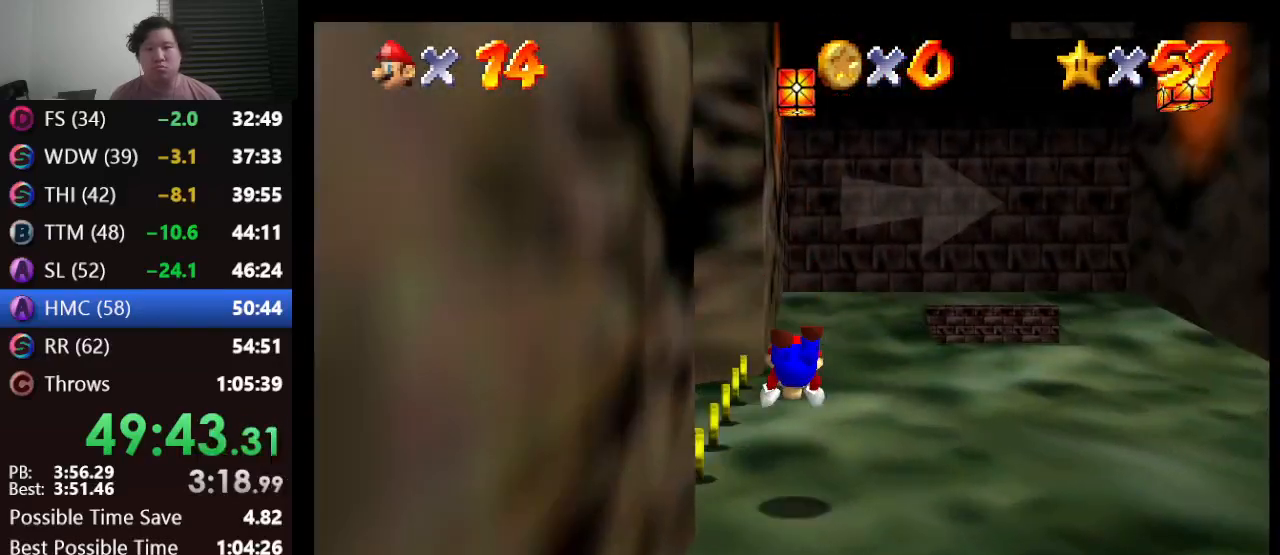
{"buttons": [], "left_stick": "up", "events": [[67, "A", "down"], [83, "left_stick", "up"], [117, "B", "down"], [267, "A", "up"], [267, "B", "up"]]}
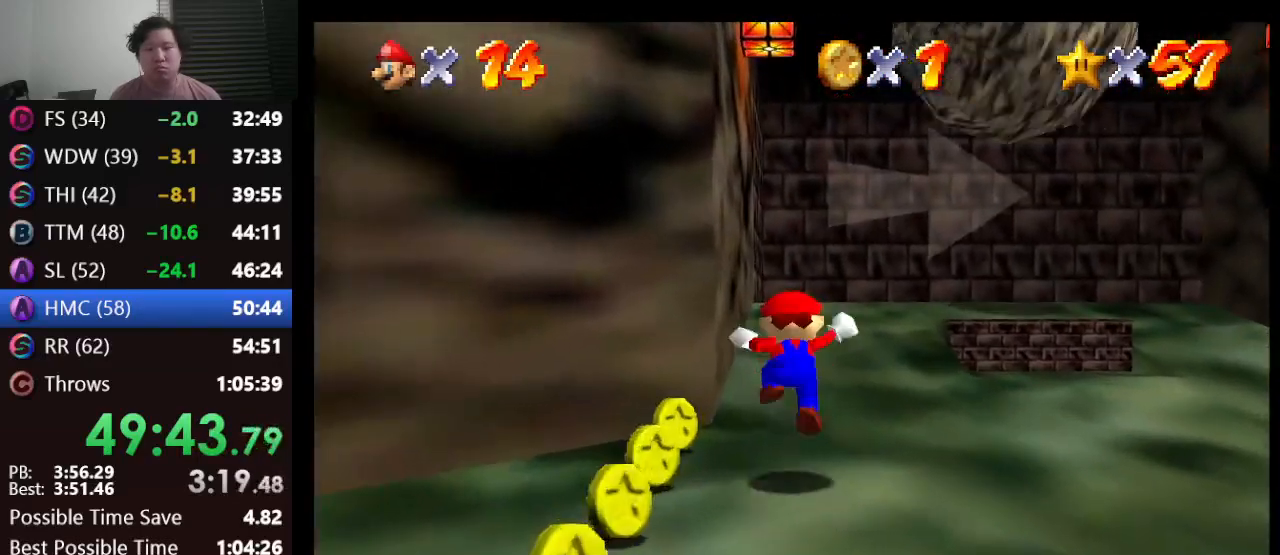
{"buttons": ["B"], "left_stick": "up", "events": [[117, "A", "down"], [250, "A", "up"], [333, "B", "down"]]}
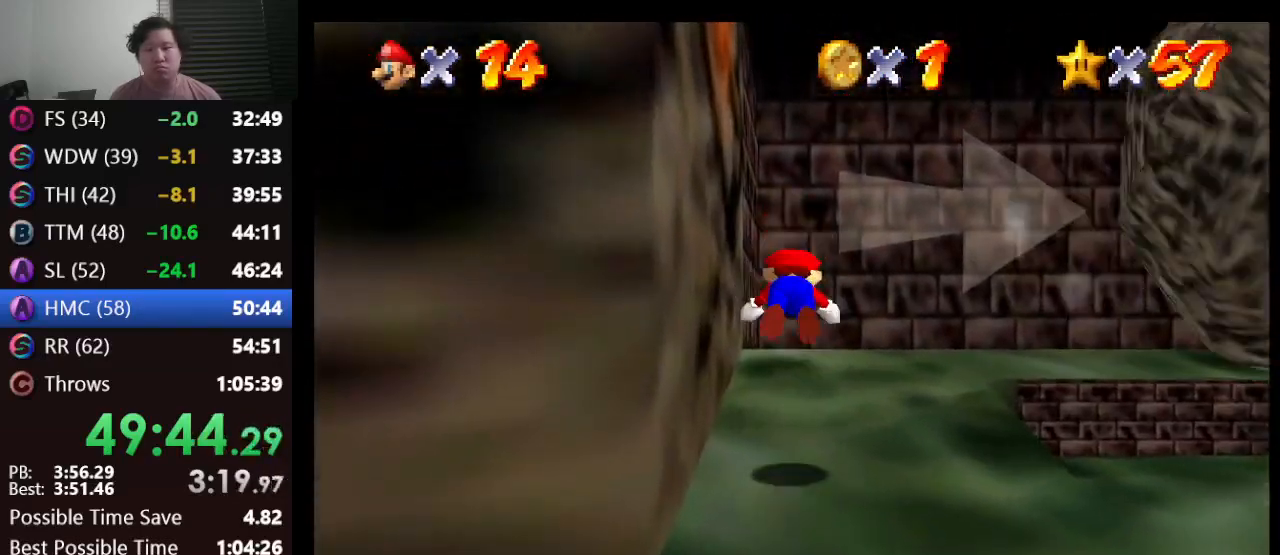
{"buttons": [], "left_stick": "up-right", "events": [[183, "A", "down"], [233, "B", "up"], [233, "C_DOWN", "down"], [317, "A", "up"], [433, "C_DOWN", "up"], [500, "left_stick", "up-right"]]}
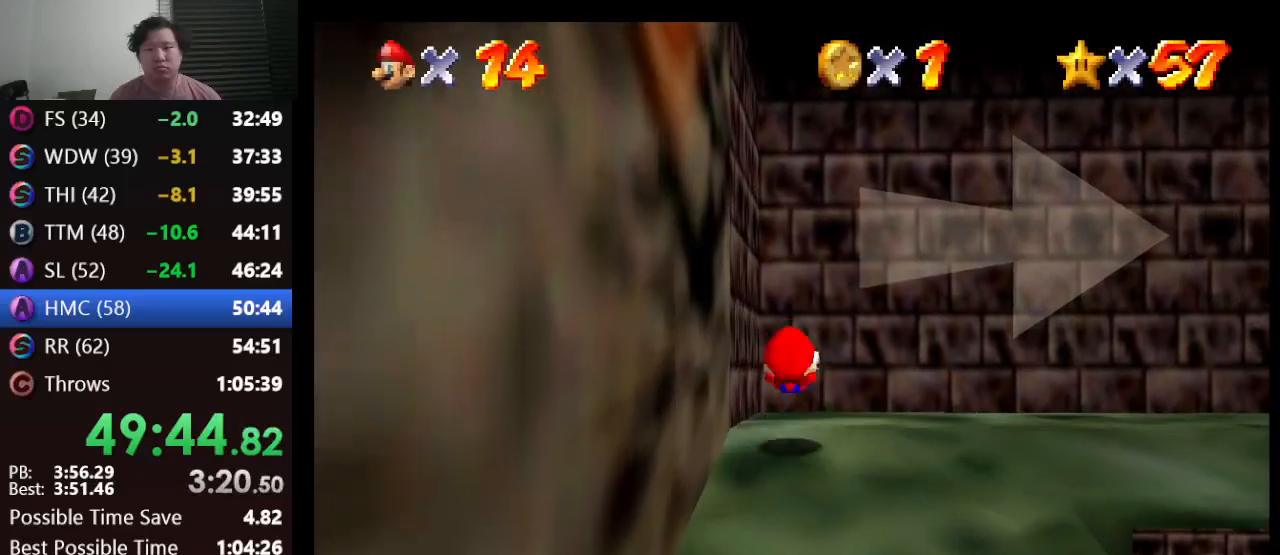
{"buttons": [], "left_stick": "up-right", "events": [[317, "C_LEFT", "down"], [483, "C_LEFT", "up"]]}
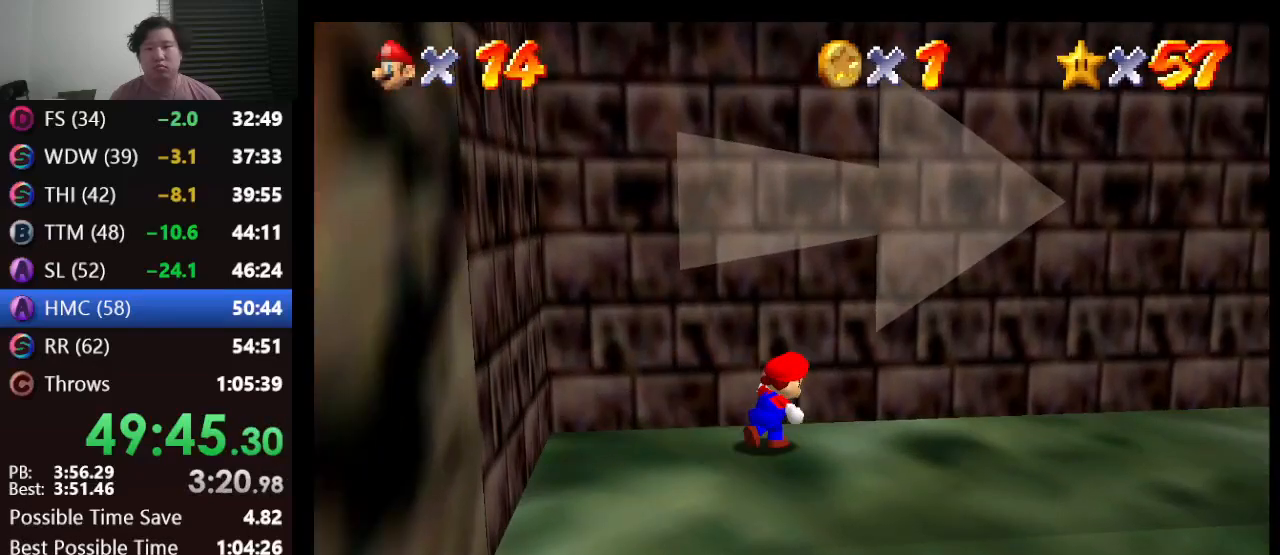
{"buttons": [], "left_stick": "right", "events": [[383, "left_stick", "right"]]}
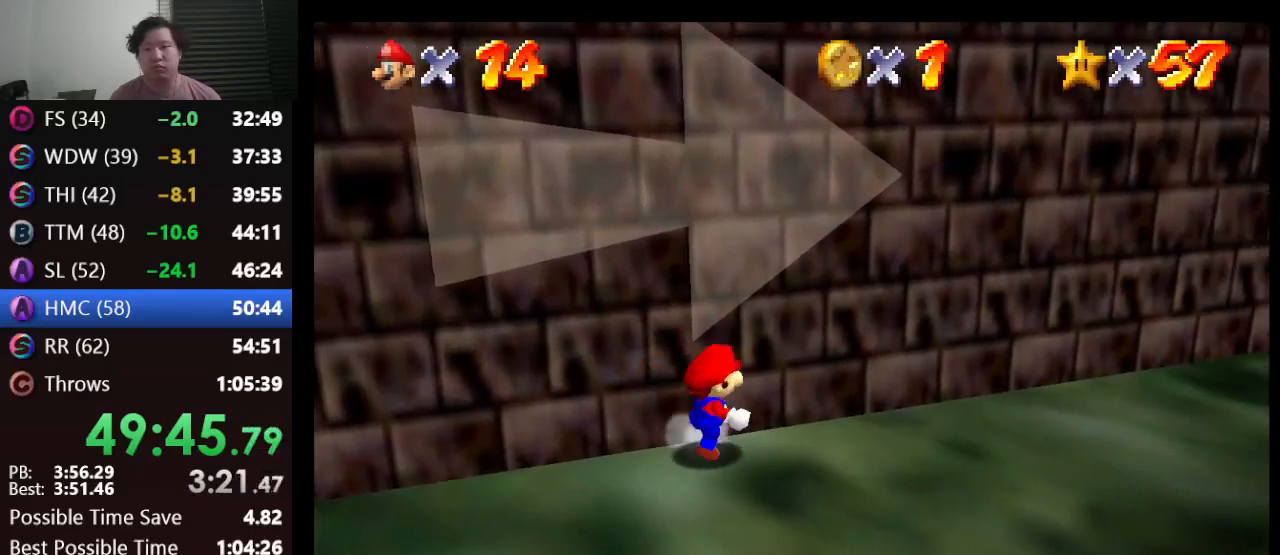
{"buttons": [], "left_stick": "up-right", "events": [[317, "left_stick", "up-right"]]}
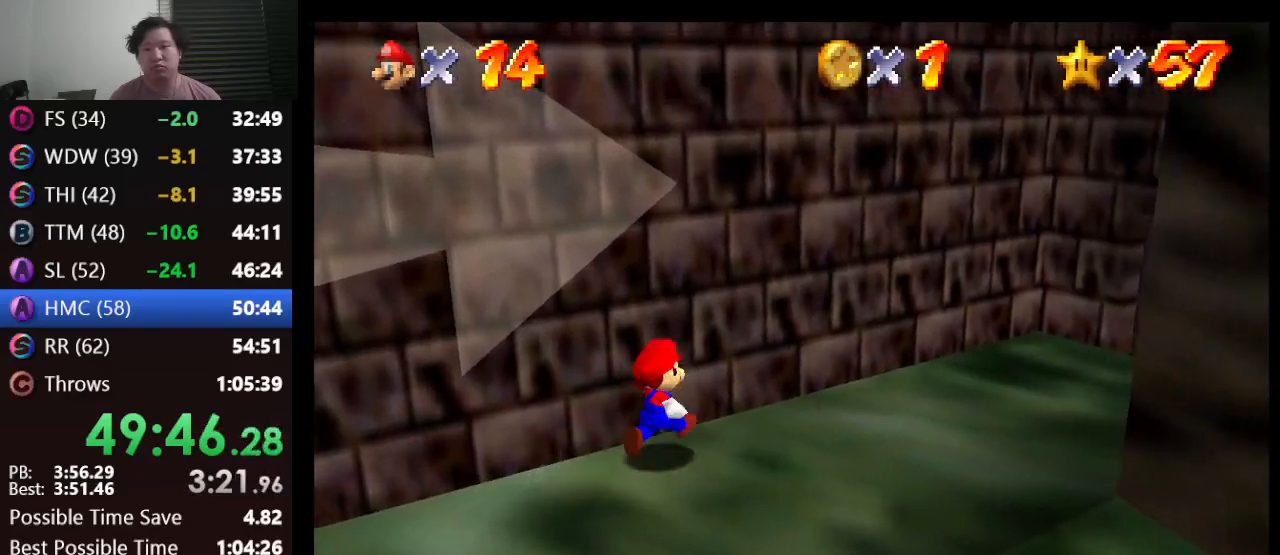
{"buttons": [], "left_stick": "up-right", "events": []}
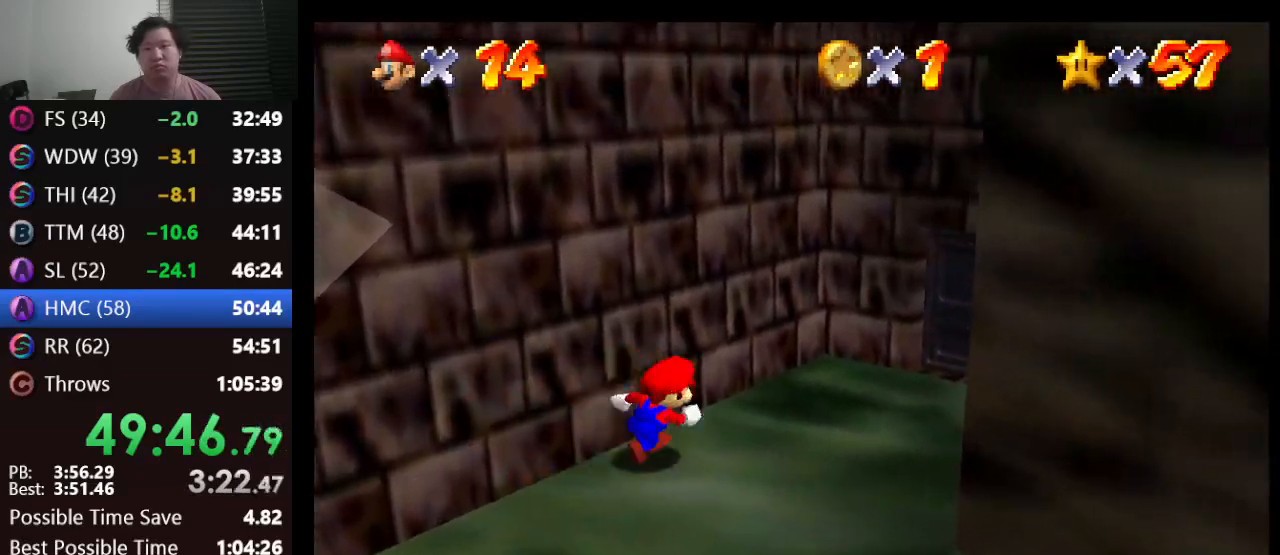
{"buttons": [], "left_stick": "left", "events": [[200, "left_stick", "right"], [333, "left_stick", "left"]]}
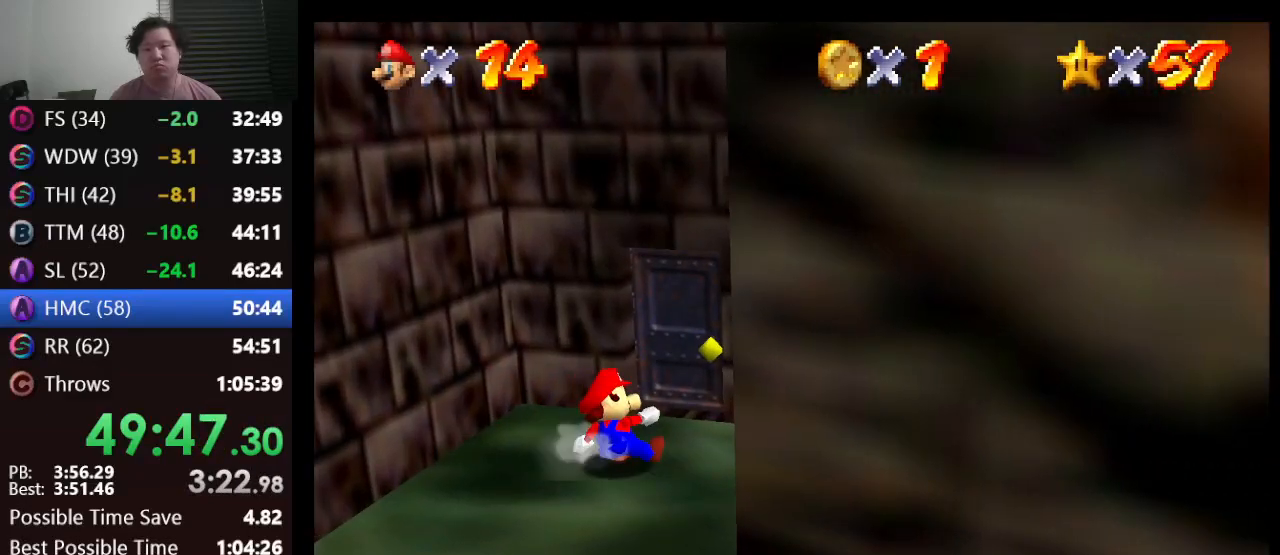
{"buttons": [], "left_stick": "up-left", "events": [[100, "A", "down"], [400, "left_stick", "up-left"], [467, "A", "up"]]}
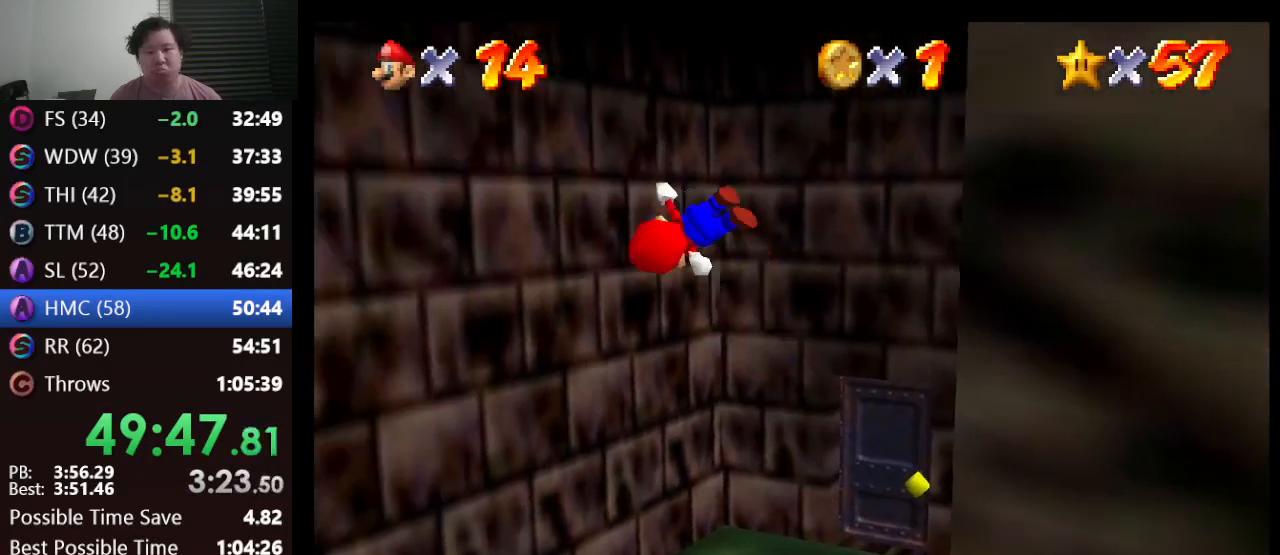
{"buttons": ["A", "B"], "left_stick": "up-right", "events": [[17, "A", "down"], [83, "left_stick", "right"], [283, "B", "down"], [383, "left_stick", "up-right"]]}
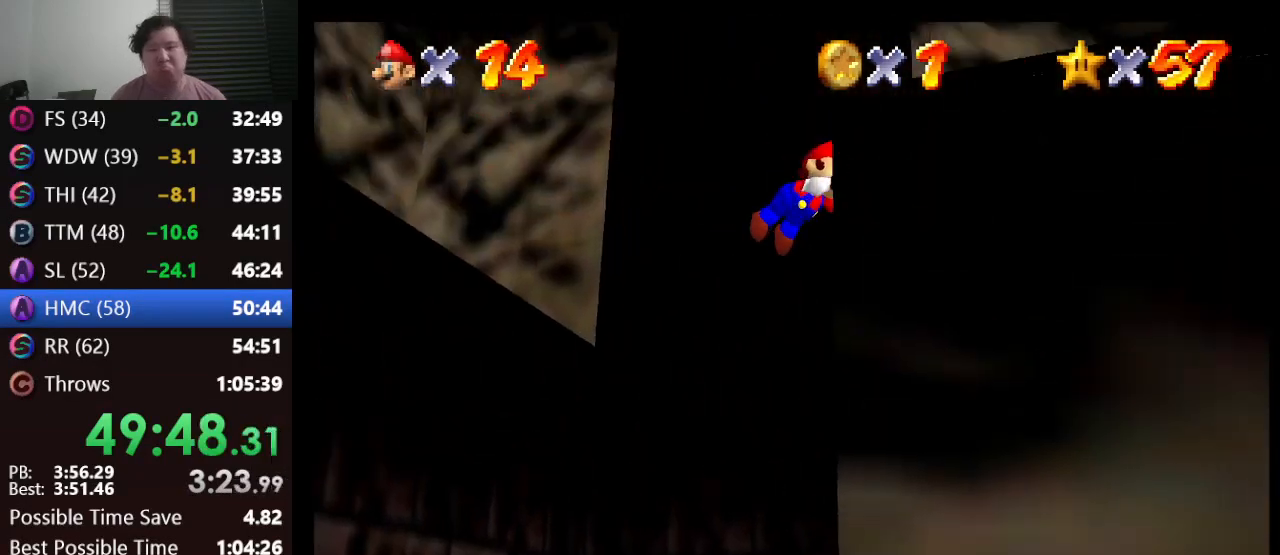
{"buttons": [], "left_stick": "up-right", "events": [[50, "B", "up"], [100, "A", "up"], [250, "A", "down"], [250, "left_stick", "up"], [317, "B", "down"], [450, "A", "up"], [450, "B", "up"], [450, "left_stick", "up-right"]]}
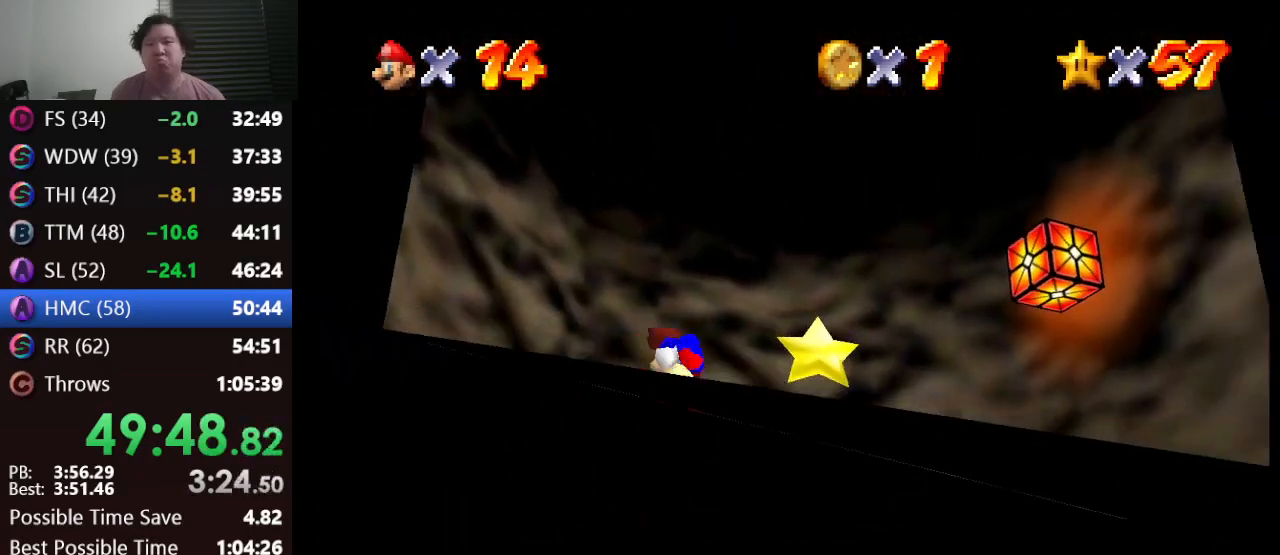
{"buttons": [], "left_stick": "center", "events": [[233, "left_stick", "center"]]}
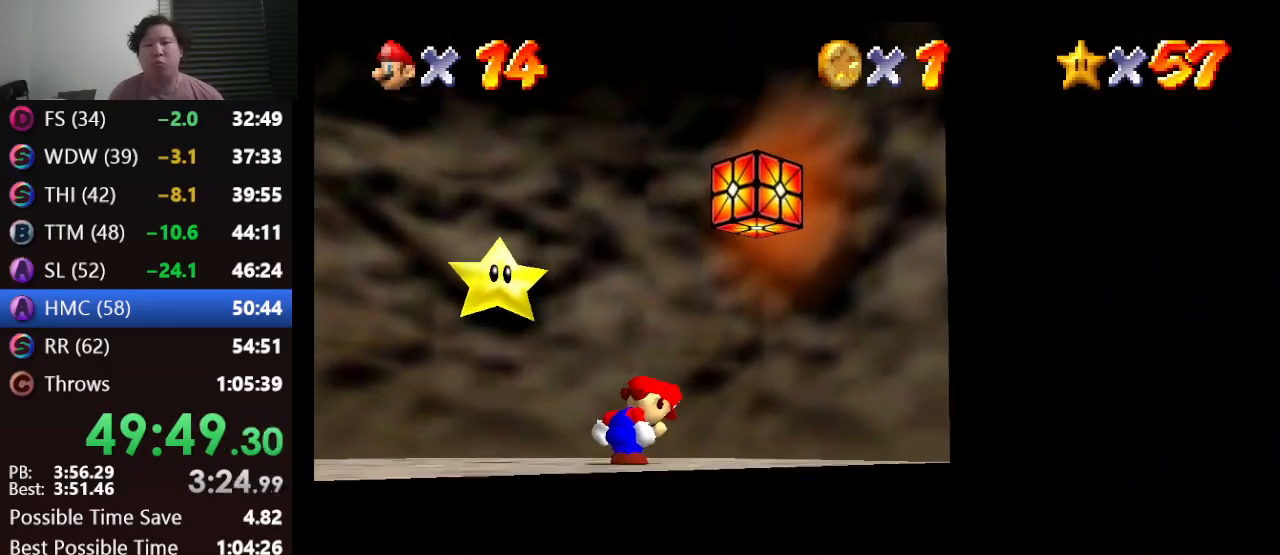
{"buttons": [], "left_stick": "left", "events": [[117, "left_stick", "up-left"], [283, "left_stick", "left"]]}
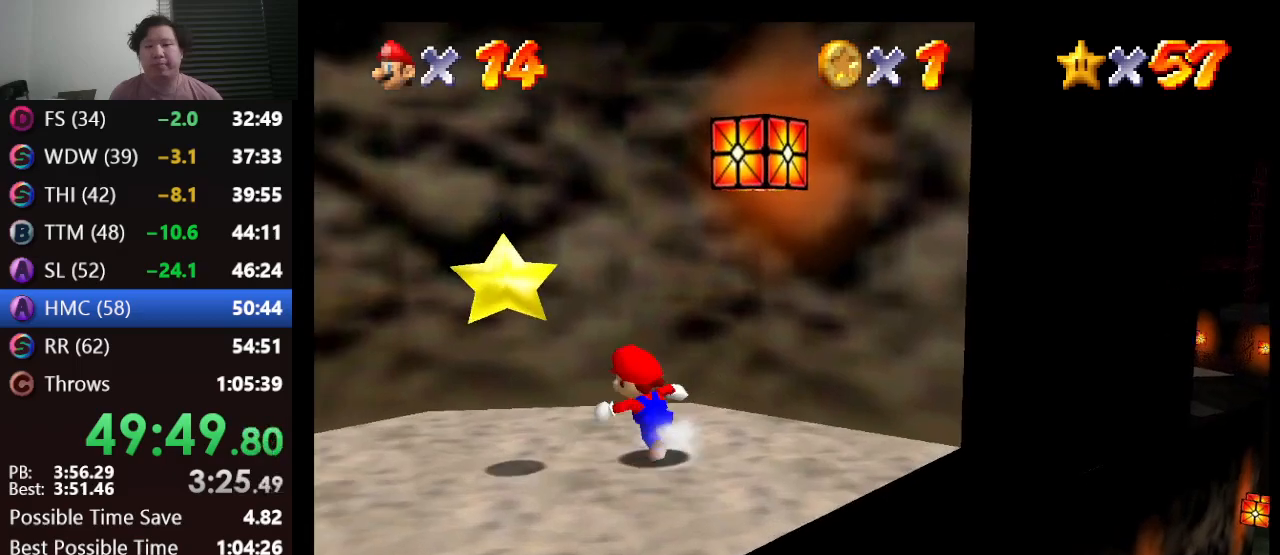
{"buttons": [], "left_stick": "center", "events": [[150, "left_stick", "down-left"], [250, "A", "down"], [250, "Z", "down"], [250, "left_stick", "center"], [333, "A", "up"], [383, "Z", "up"]]}